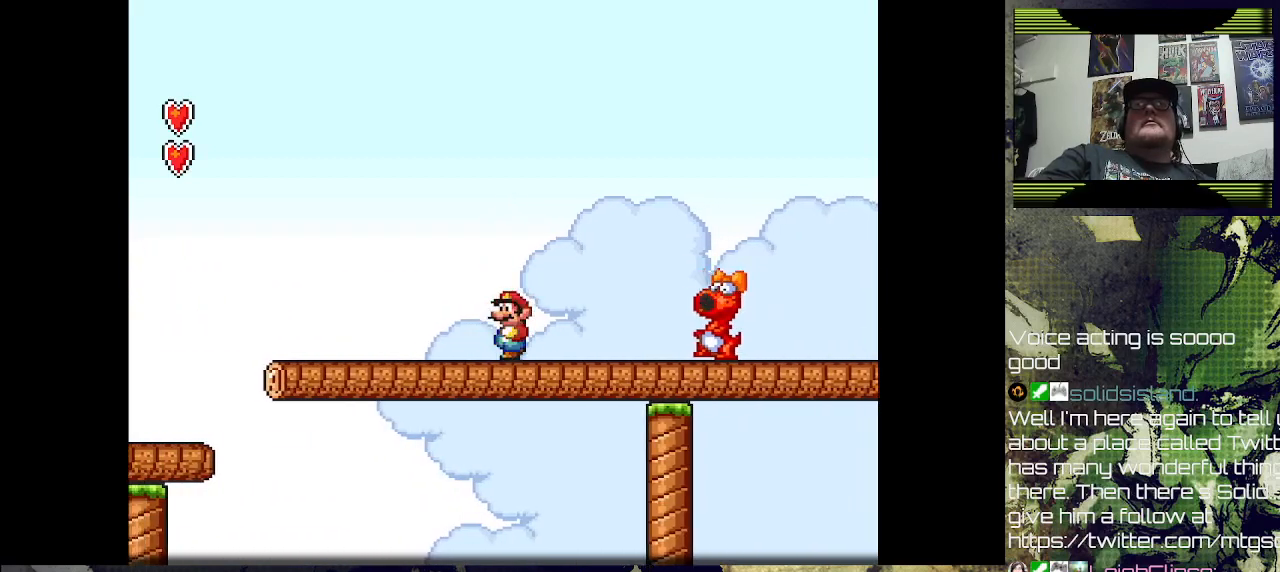
Gameplay with a controller (PlayStation layout); each line is a JSON object with the inputs held at the frame after it. "events" lists button and stick changes between this image and that frame as [ms after this image, input, new state], when the widget could be followed in between.
{"buttons": [], "left_stick": "center", "right_stick": "center", "events": [[200, "CROSS", "down"], [433, "CROSS", "up"]]}
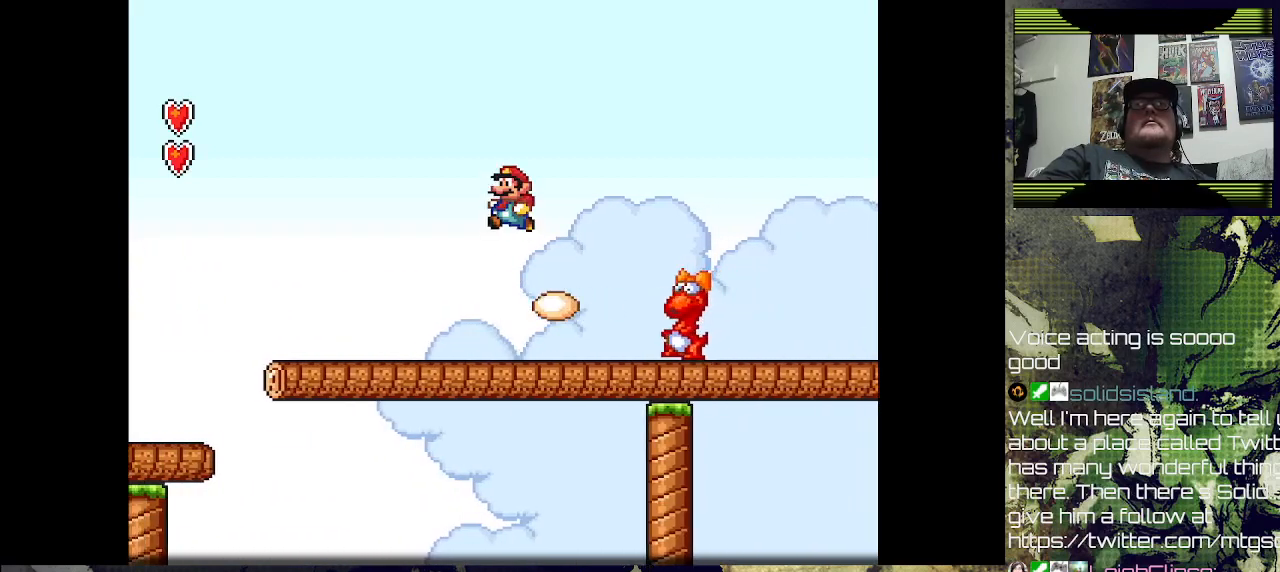
{"buttons": [], "left_stick": "center", "right_stick": "center", "events": [[267, "SQUARE", "down"], [467, "SQUARE", "up"]]}
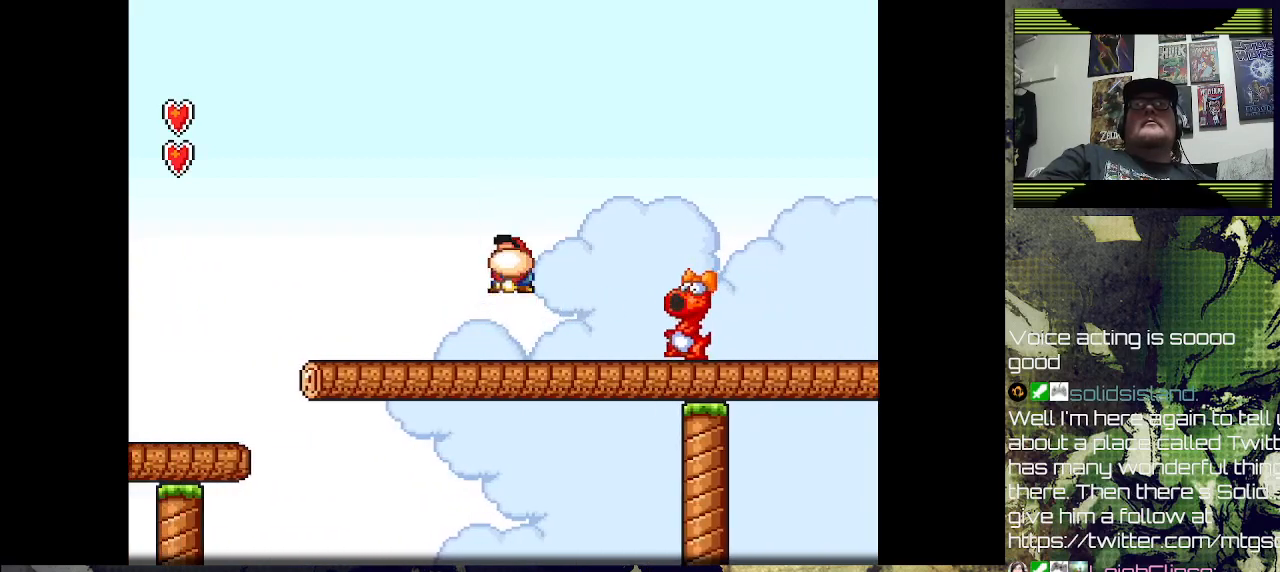
{"buttons": ["DPAD_LEFT"], "left_stick": "center", "right_stick": "center", "events": [[33, "DPAD_RIGHT", "down"], [167, "SQUARE", "down"], [233, "DPAD_RIGHT", "up"], [267, "SQUARE", "up"], [300, "DPAD_LEFT", "down"]]}
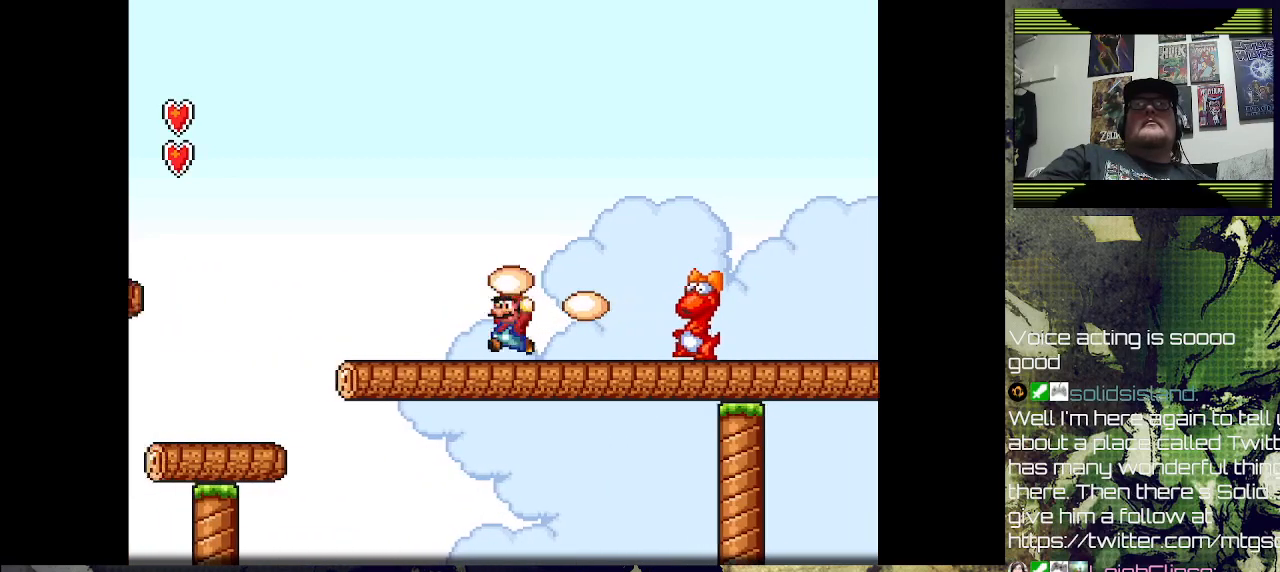
{"buttons": [], "left_stick": "center", "right_stick": "center", "events": [[33, "CROSS", "down"], [67, "DPAD_LEFT", "up"], [267, "DPAD_RIGHT", "down"], [433, "CROSS", "up"], [500, "DPAD_RIGHT", "up"]]}
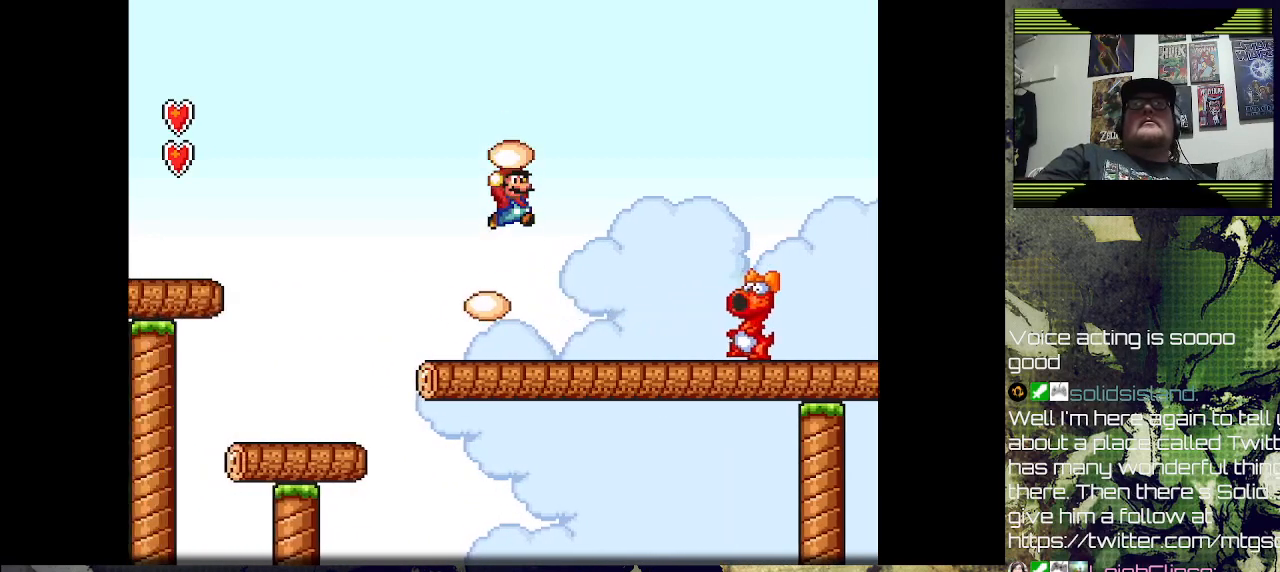
{"buttons": ["CROSS"], "left_stick": "center", "right_stick": "center", "events": [[100, "DPAD_RIGHT", "down"], [167, "DPAD_DOWN", "down"], [200, "DPAD_DOWN", "up"], [200, "DPAD_RIGHT", "up"], [400, "CROSS", "down"]]}
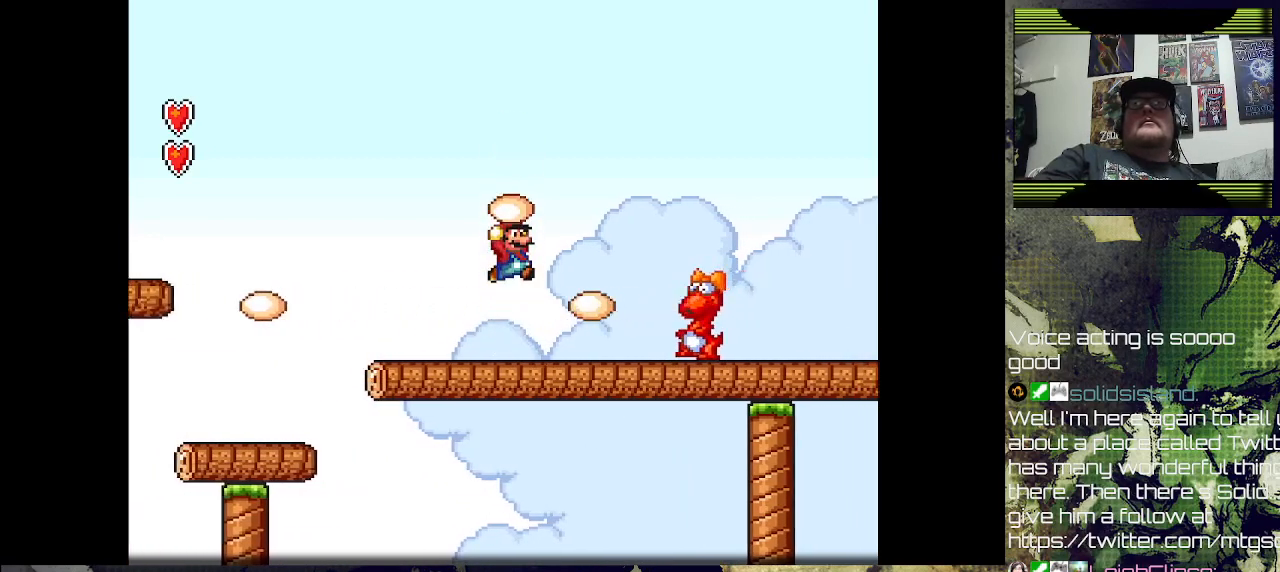
{"buttons": ["SQUARE"], "left_stick": "center", "right_stick": "center", "events": [[167, "CROSS", "up"], [200, "DPAD_RIGHT", "down"], [333, "DPAD_RIGHT", "up"], [500, "SQUARE", "down"]]}
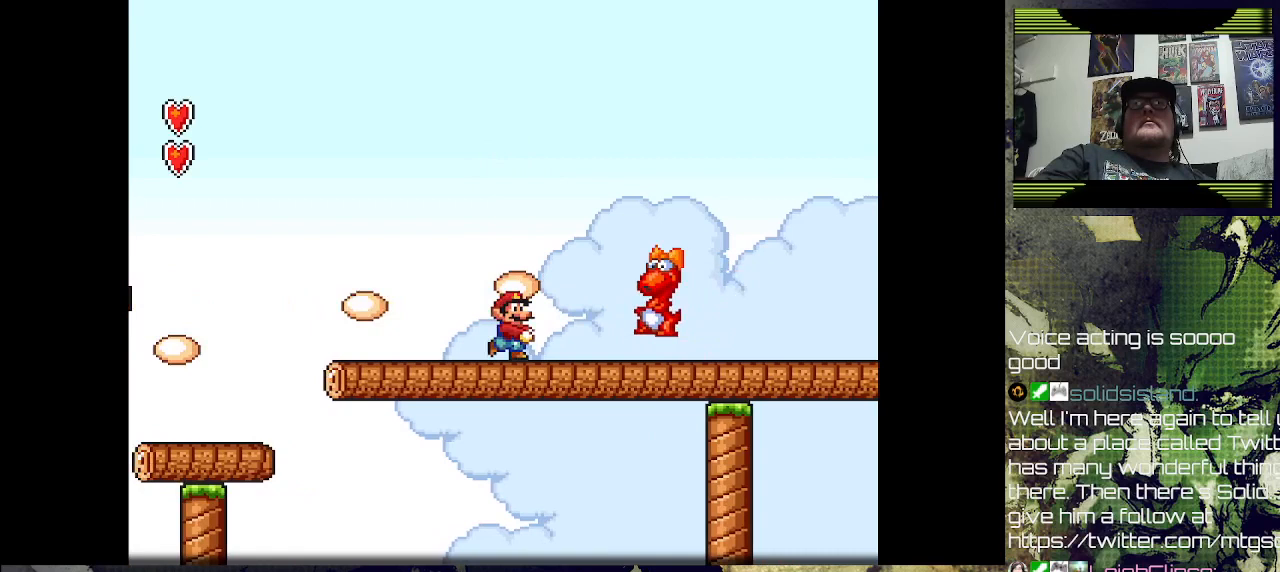
{"buttons": [], "left_stick": "center", "right_stick": "center", "events": [[100, "SQUARE", "up"]]}
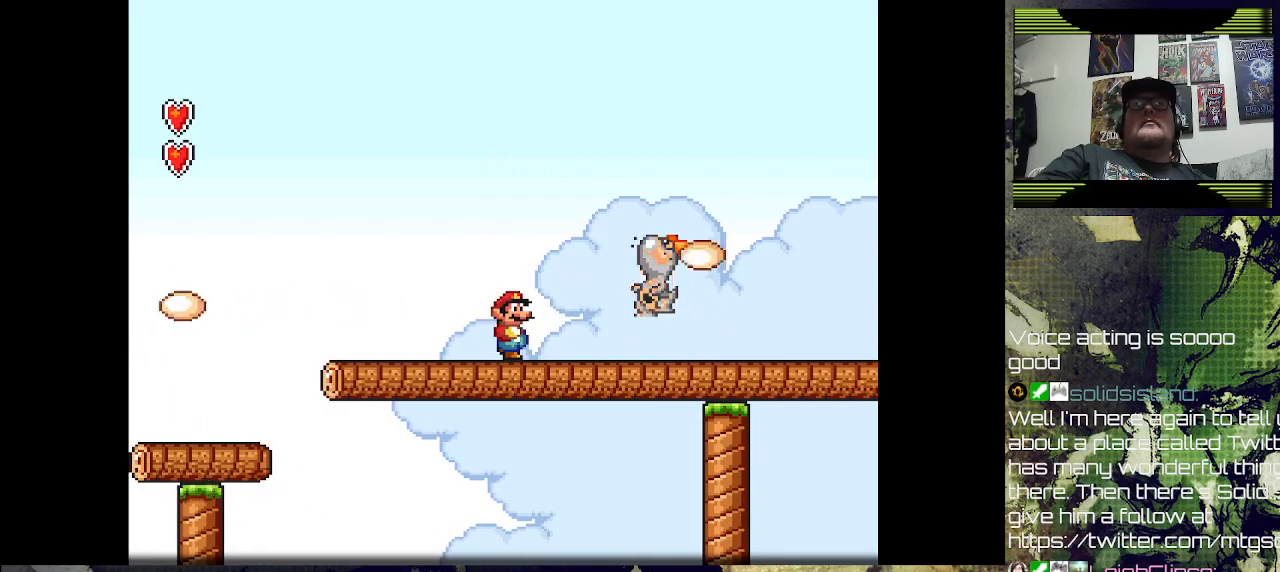
{"buttons": [], "left_stick": "center", "right_stick": "center", "events": []}
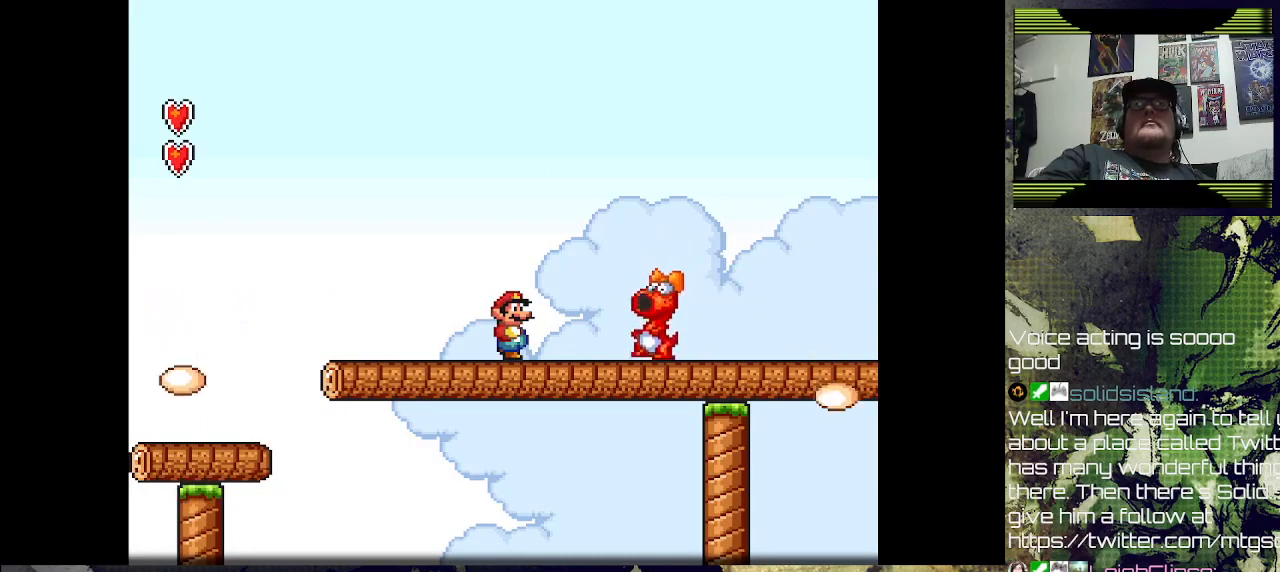
{"buttons": ["CROSS"], "left_stick": "center", "right_stick": "center", "events": [[400, "CROSS", "down"]]}
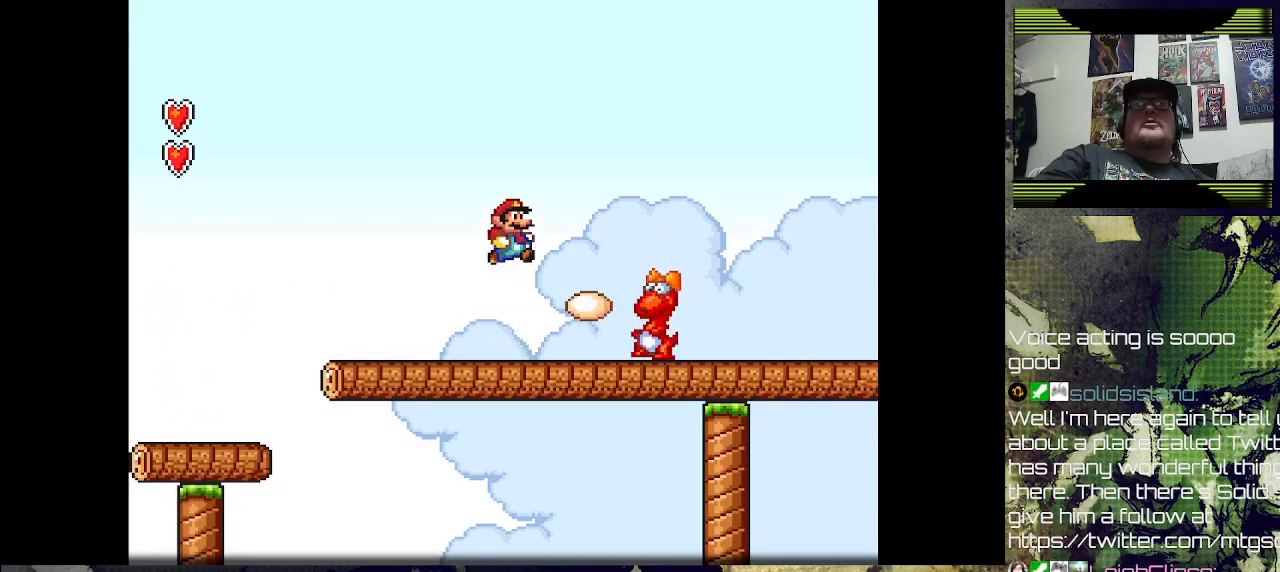
{"buttons": ["SQUARE"], "left_stick": "center", "right_stick": "center", "events": [[33, "CROSS", "up"], [233, "DPAD_LEFT", "down"], [367, "SQUARE", "down"], [400, "DPAD_LEFT", "up"]]}
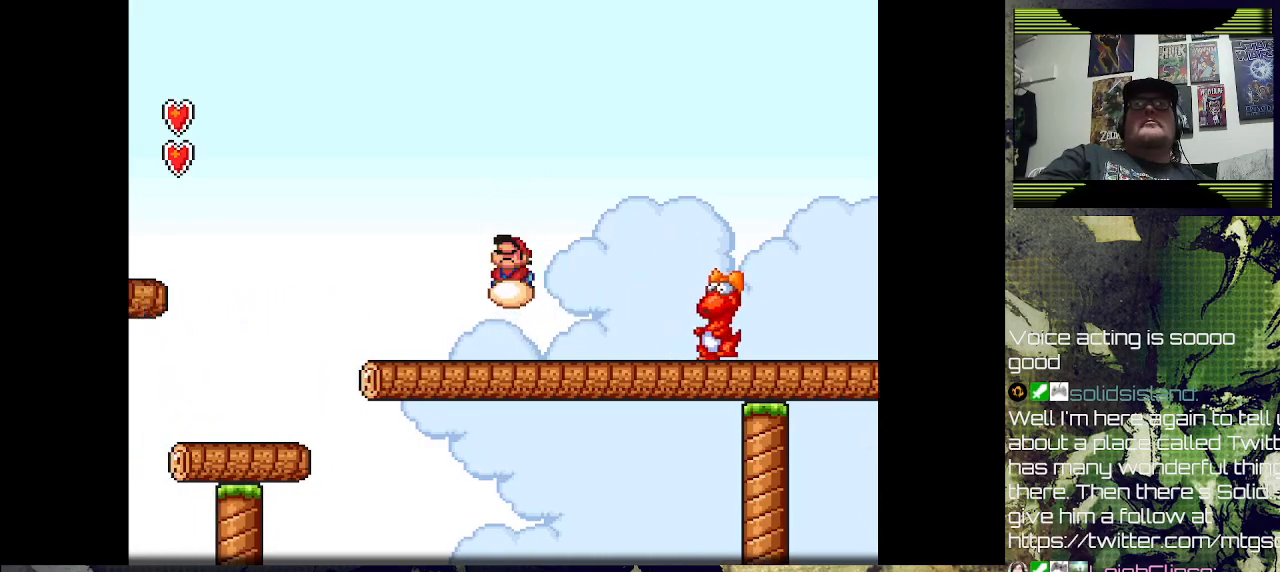
{"buttons": ["SQUARE"], "left_stick": "center", "right_stick": "center", "events": []}
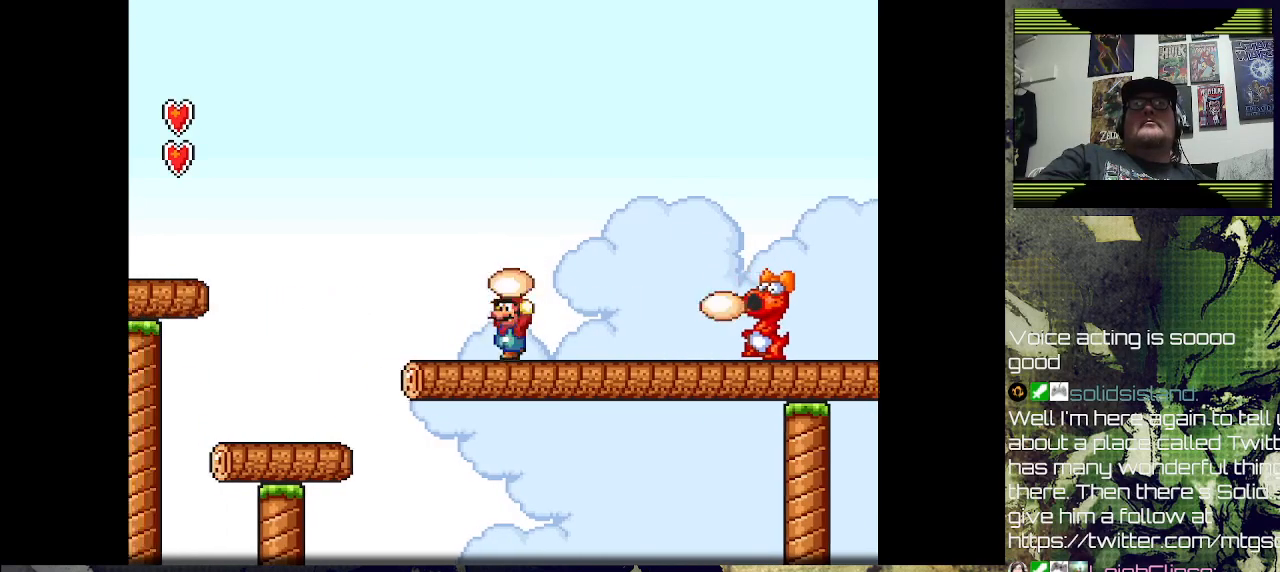
{"buttons": ["SQUARE", "DPAD_LEFT"], "left_stick": "center", "right_stick": "center", "events": [[67, "DPAD_RIGHT", "down"], [133, "CROSS", "down"], [300, "DPAD_RIGHT", "up"], [367, "CROSS", "up"], [433, "DPAD_LEFT", "down"]]}
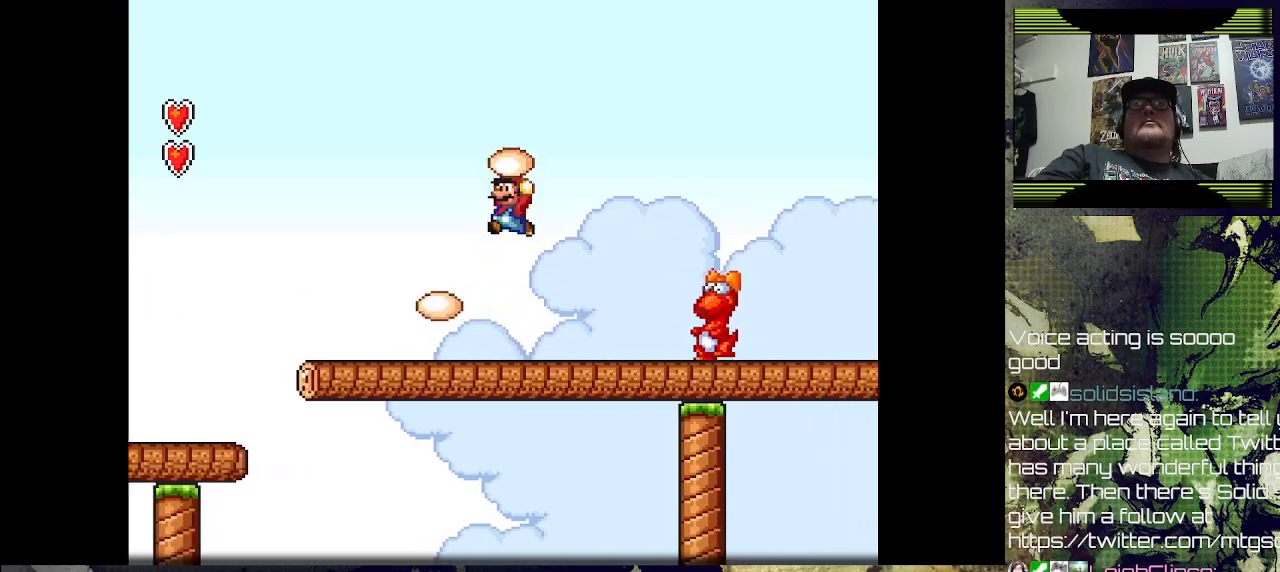
{"buttons": ["SQUARE"], "left_stick": "center", "right_stick": "center", "events": [[67, "DPAD_LEFT", "up"]]}
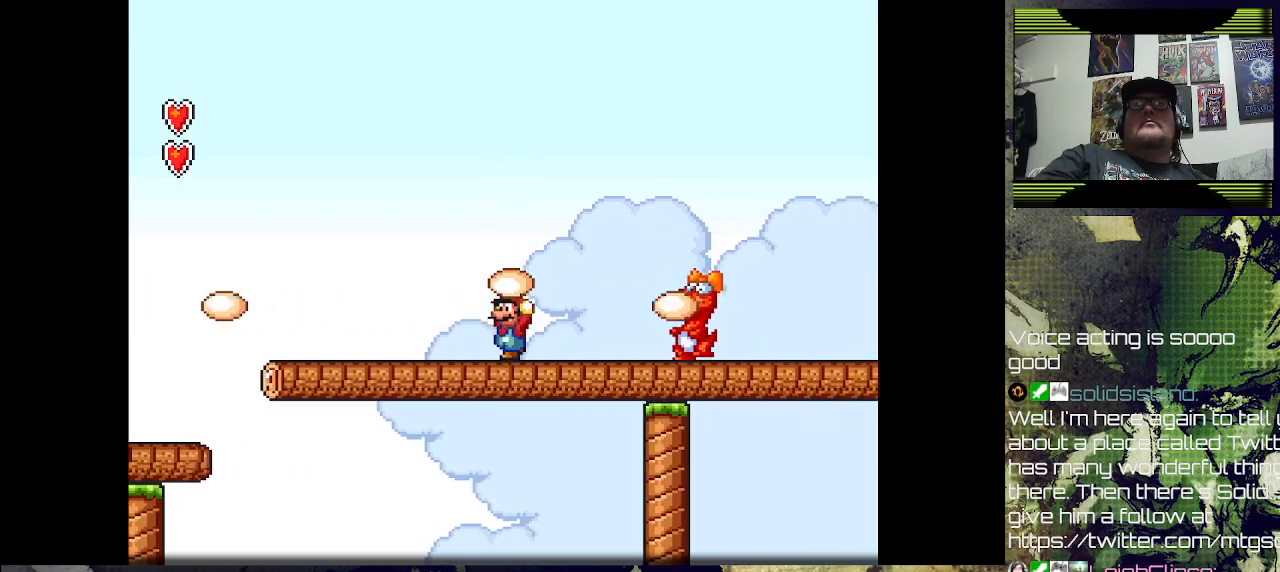
{"buttons": ["SQUARE", "DPAD_RIGHT"], "left_stick": "center", "right_stick": "center", "events": [[33, "CROSS", "down"], [133, "DPAD_RIGHT", "down"], [300, "DPAD_RIGHT", "up"], [333, "CROSS", "up"], [500, "DPAD_RIGHT", "down"]]}
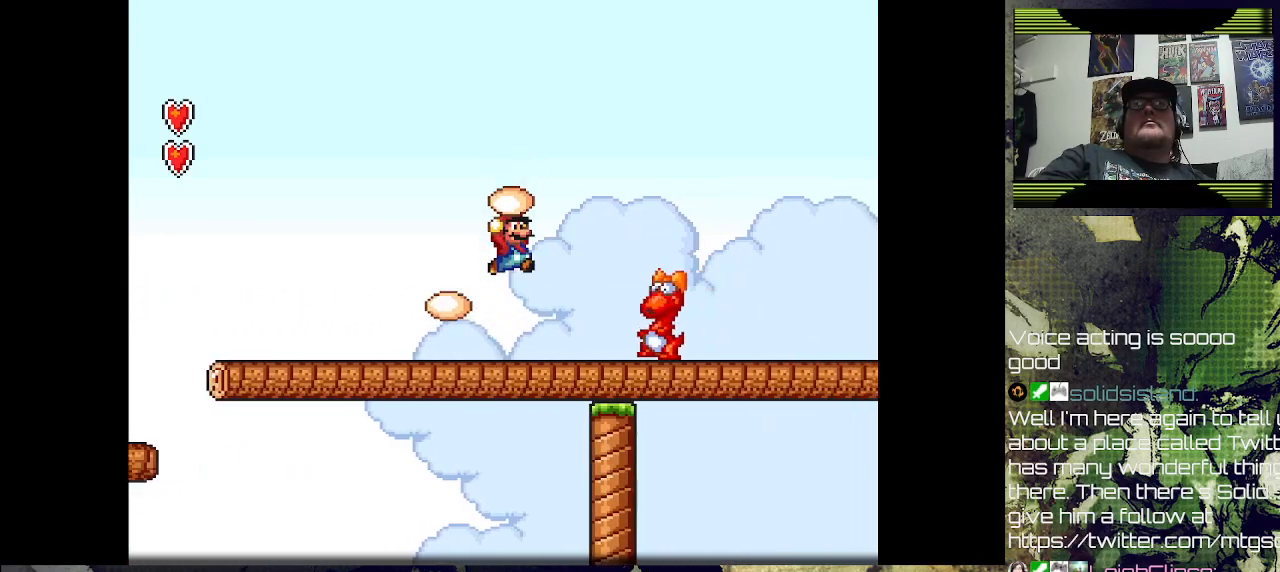
{"buttons": ["DPAD_LEFT"], "left_stick": "center", "right_stick": "center", "events": [[100, "SQUARE", "up"], [167, "DPAD_RIGHT", "up"], [233, "SQUARE", "down"], [300, "DPAD_LEFT", "down"], [300, "SQUARE", "up"]]}
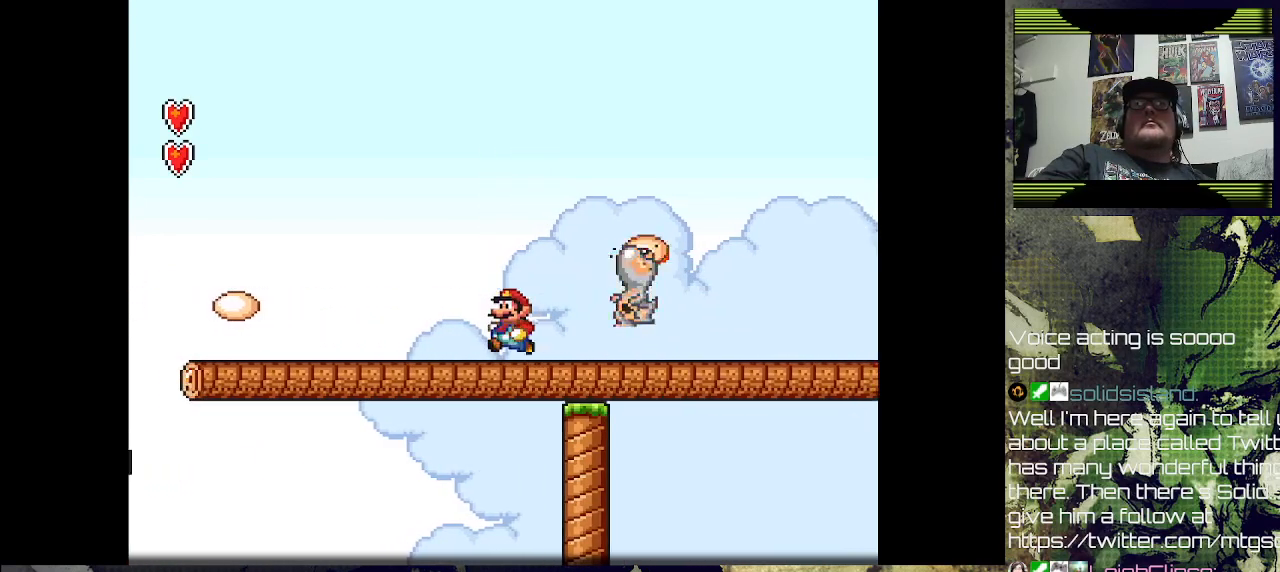
{"buttons": [], "left_stick": "center", "right_stick": "center", "events": [[200, "DPAD_LEFT", "up"]]}
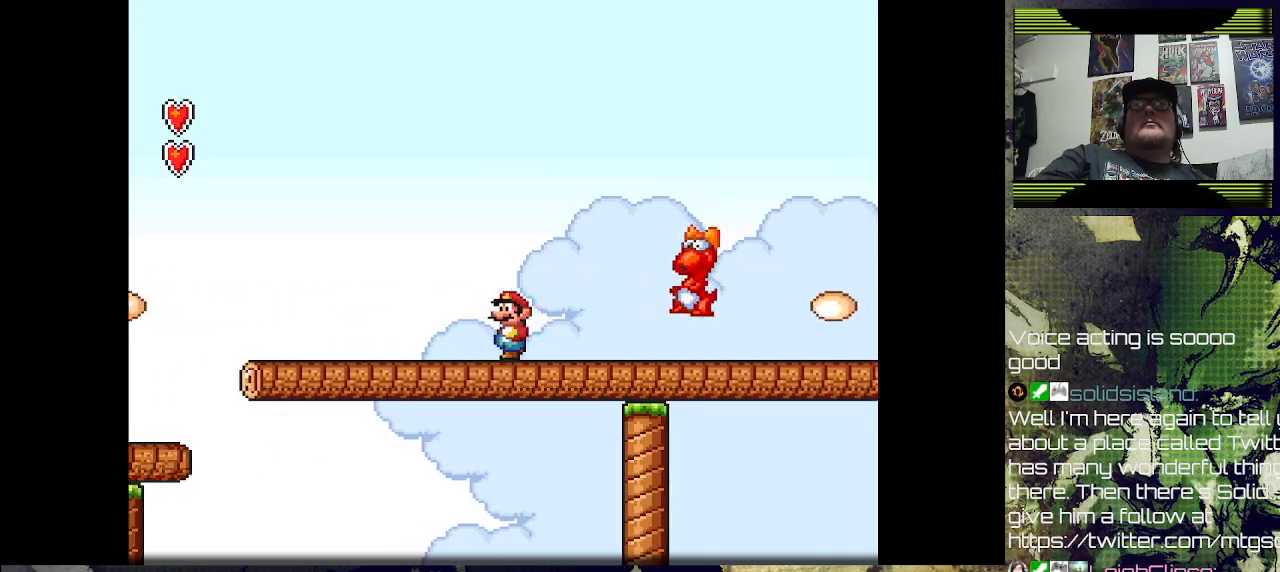
{"buttons": [], "left_stick": "center", "right_stick": "center", "events": [[33, "DPAD_LEFT", "down"], [267, "DPAD_LEFT", "up"], [400, "DPAD_RIGHT", "down"], [500, "DPAD_RIGHT", "up"]]}
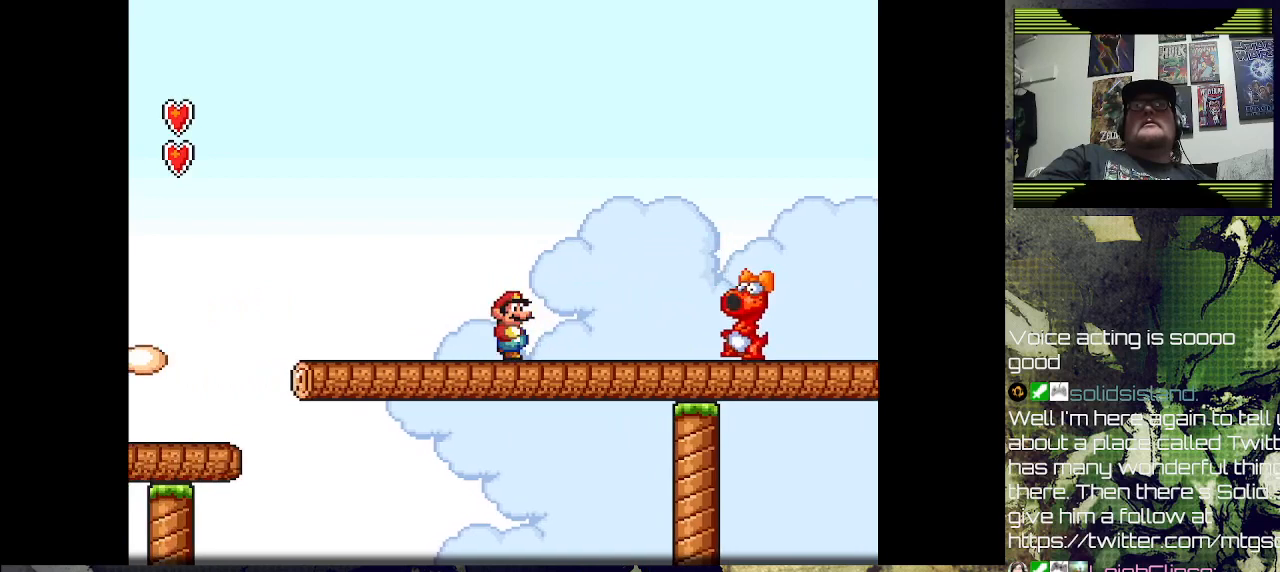
{"buttons": [], "left_stick": "center", "right_stick": "center", "events": [[367, "CROSS", "down"], [500, "CROSS", "up"]]}
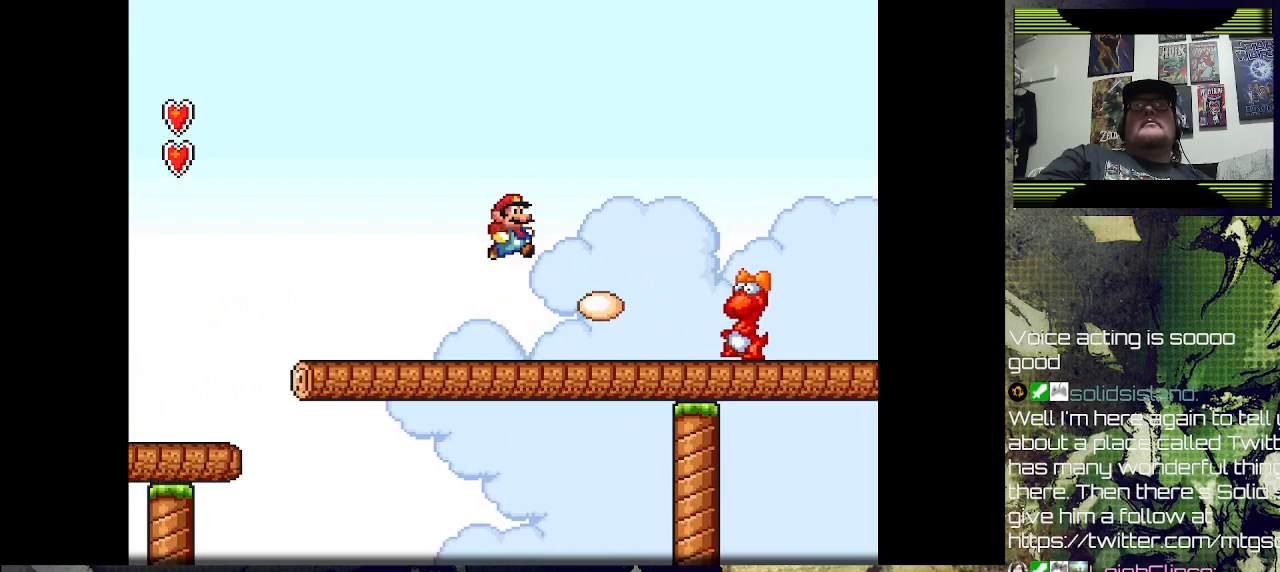
{"buttons": ["SQUARE"], "left_stick": "center", "right_stick": "center", "events": [[267, "DPAD_LEFT", "down"], [267, "SQUARE", "down"], [367, "DPAD_LEFT", "up"]]}
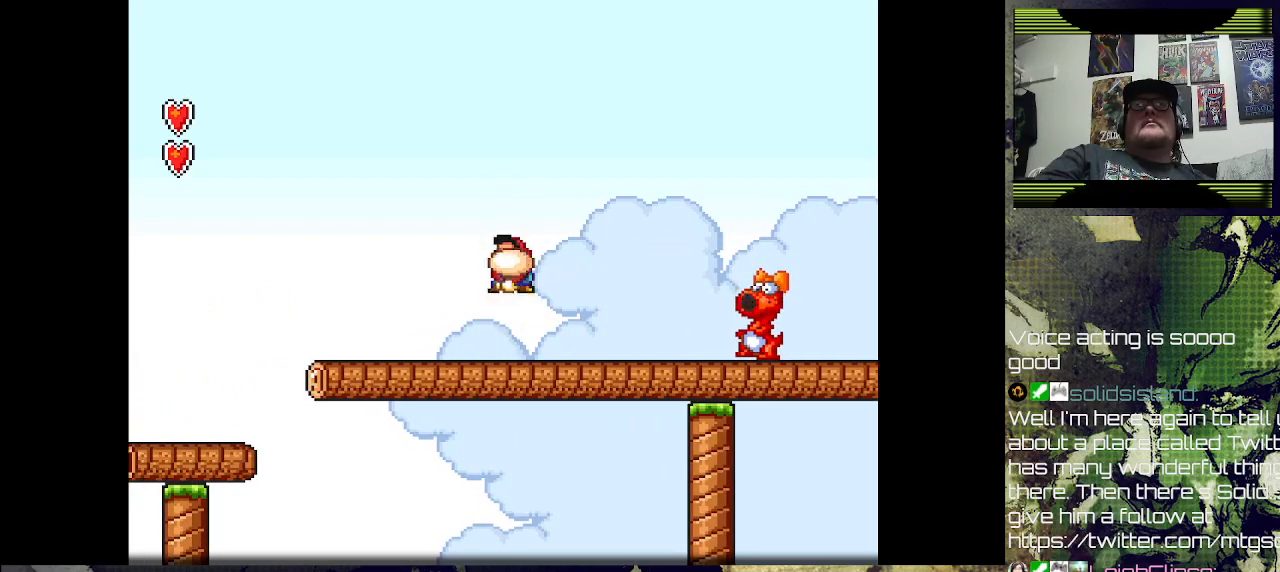
{"buttons": ["CROSS", "SQUARE", "DPAD_RIGHT"], "left_stick": "center", "right_stick": "center", "events": [[233, "DPAD_LEFT", "down"], [300, "DPAD_LEFT", "up"], [467, "DPAD_RIGHT", "down"], [500, "CROSS", "down"]]}
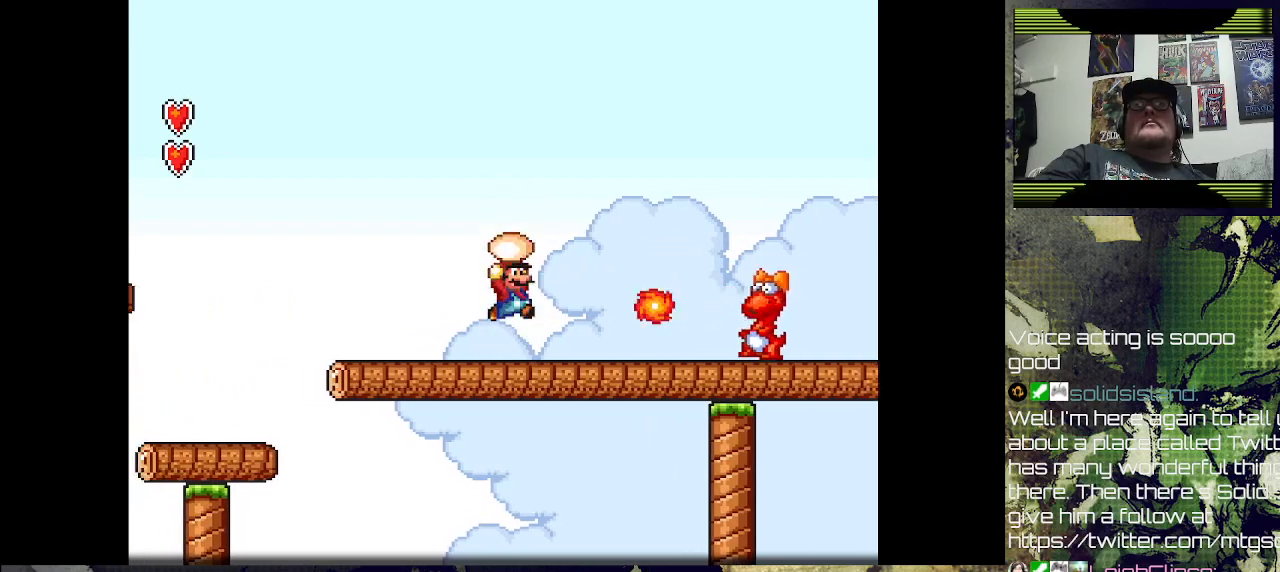
{"buttons": ["SQUARE", "DPAD_LEFT"], "left_stick": "center", "right_stick": "center", "events": [[167, "DPAD_RIGHT", "up"], [267, "CROSS", "up"], [333, "DPAD_LEFT", "down"]]}
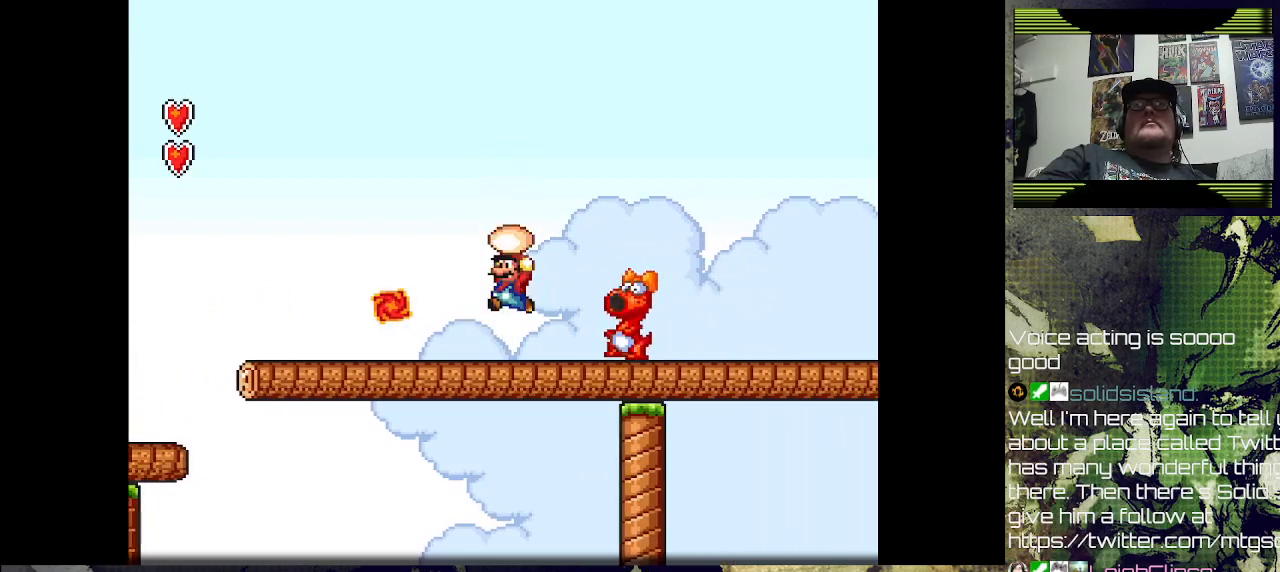
{"buttons": ["CROSS", "SQUARE", "DPAD_RIGHT"], "left_stick": "center", "right_stick": "center", "events": [[233, "DPAD_LEFT", "up"], [367, "CROSS", "down"], [400, "DPAD_RIGHT", "down"]]}
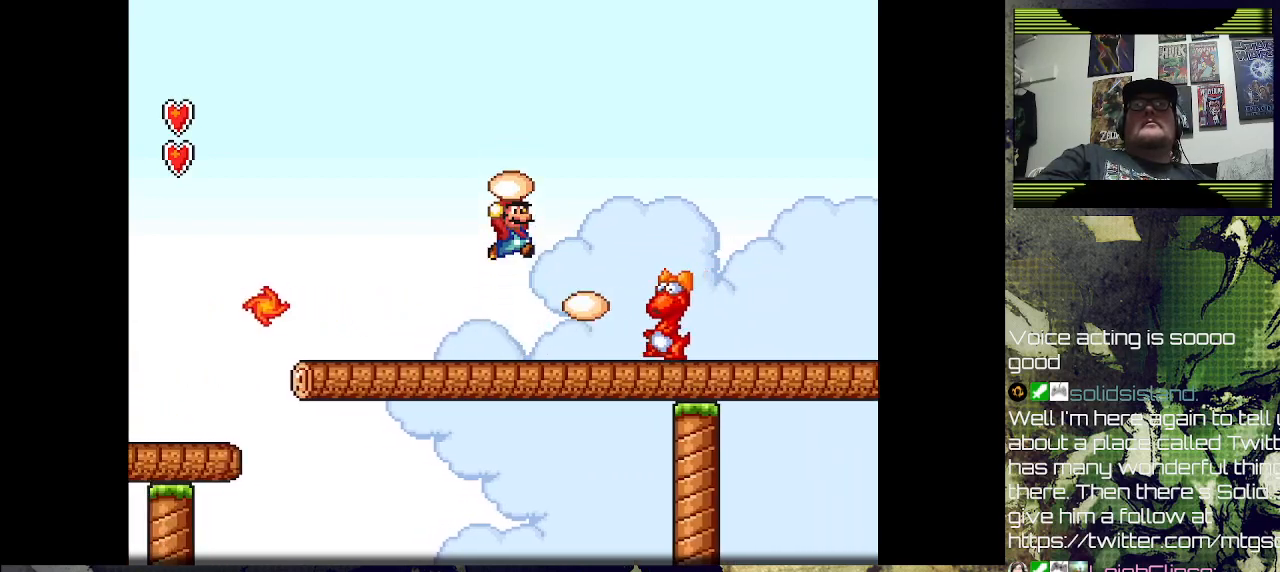
{"buttons": ["SQUARE", "DPAD_RIGHT"], "left_stick": "center", "right_stick": "center", "events": [[100, "CROSS", "up"], [100, "DPAD_RIGHT", "up"], [167, "DPAD_LEFT", "down"], [467, "DPAD_LEFT", "up"], [467, "DPAD_UP", "down"], [500, "DPAD_RIGHT", "down"], [500, "DPAD_UP", "up"]]}
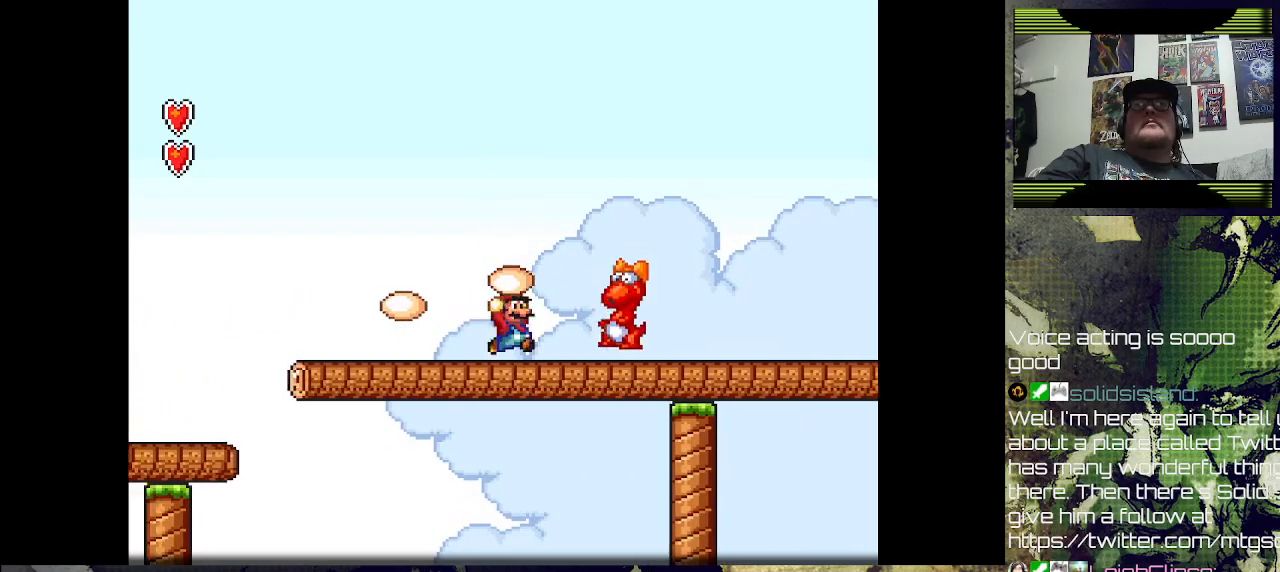
{"buttons": [], "left_stick": "center", "right_stick": "center", "events": [[67, "SQUARE", "up"], [167, "DPAD_RIGHT", "up"], [167, "SQUARE", "down"], [433, "SQUARE", "up"]]}
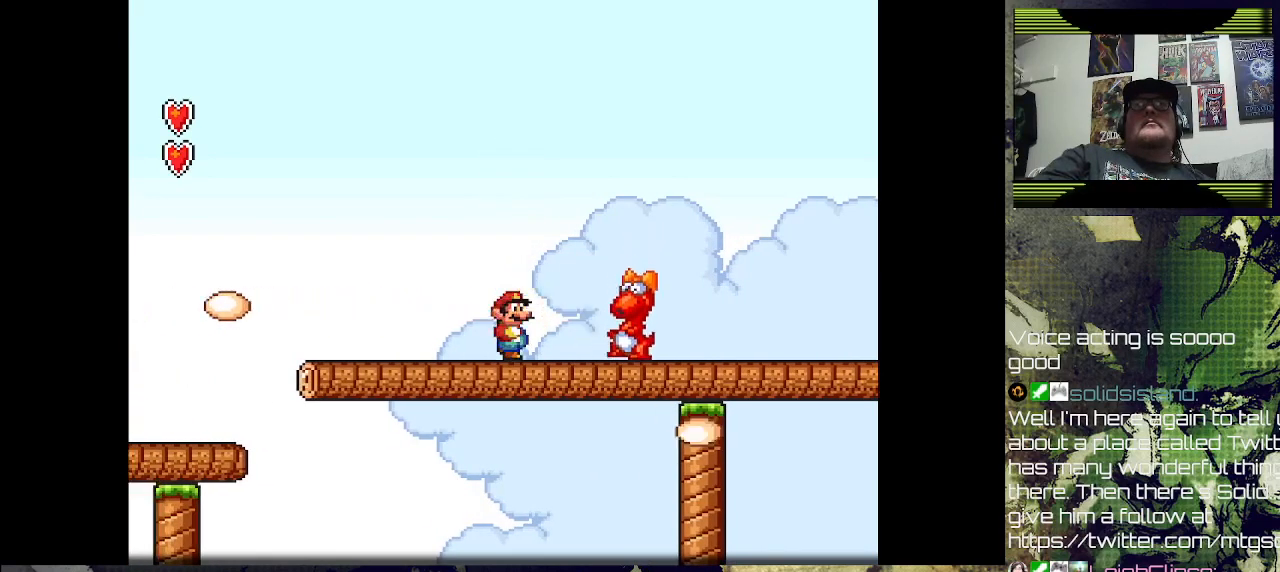
{"buttons": ["DPAD_LEFT"], "left_stick": "center", "right_stick": "center", "events": [[433, "DPAD_LEFT", "down"]]}
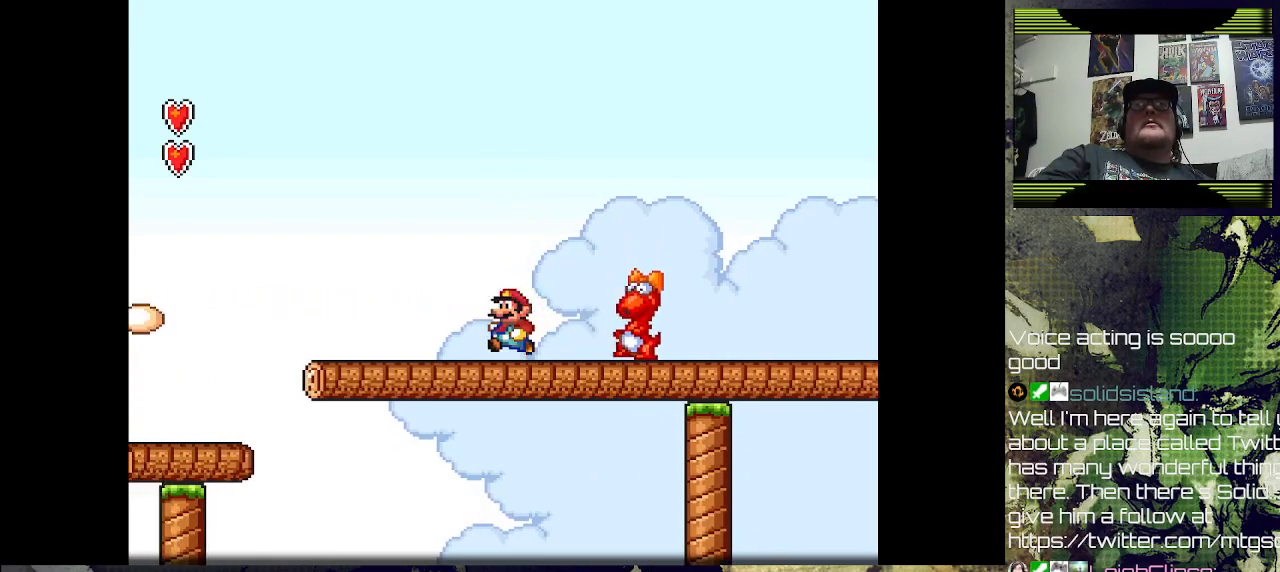
{"buttons": ["CROSS"], "left_stick": "center", "right_stick": "center", "events": [[167, "DPAD_LEFT", "up"], [367, "CROSS", "down"]]}
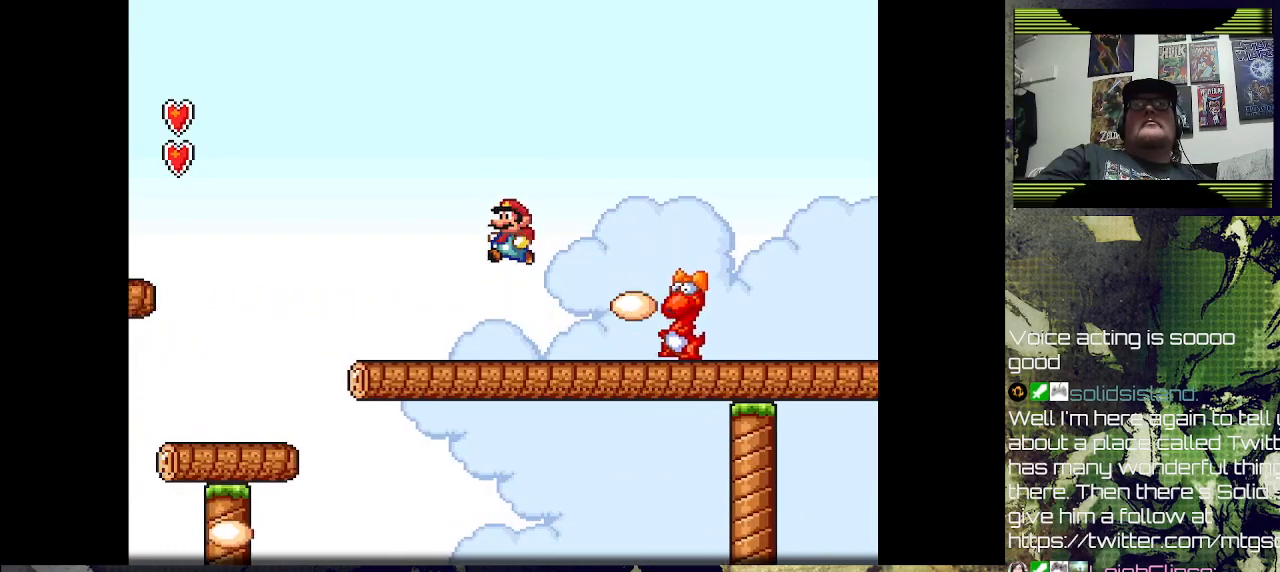
{"buttons": ["SQUARE"], "left_stick": "center", "right_stick": "center", "events": [[167, "CROSS", "up"], [300, "DPAD_LEFT", "down"], [333, "DPAD_LEFT", "up"], [433, "SQUARE", "down"]]}
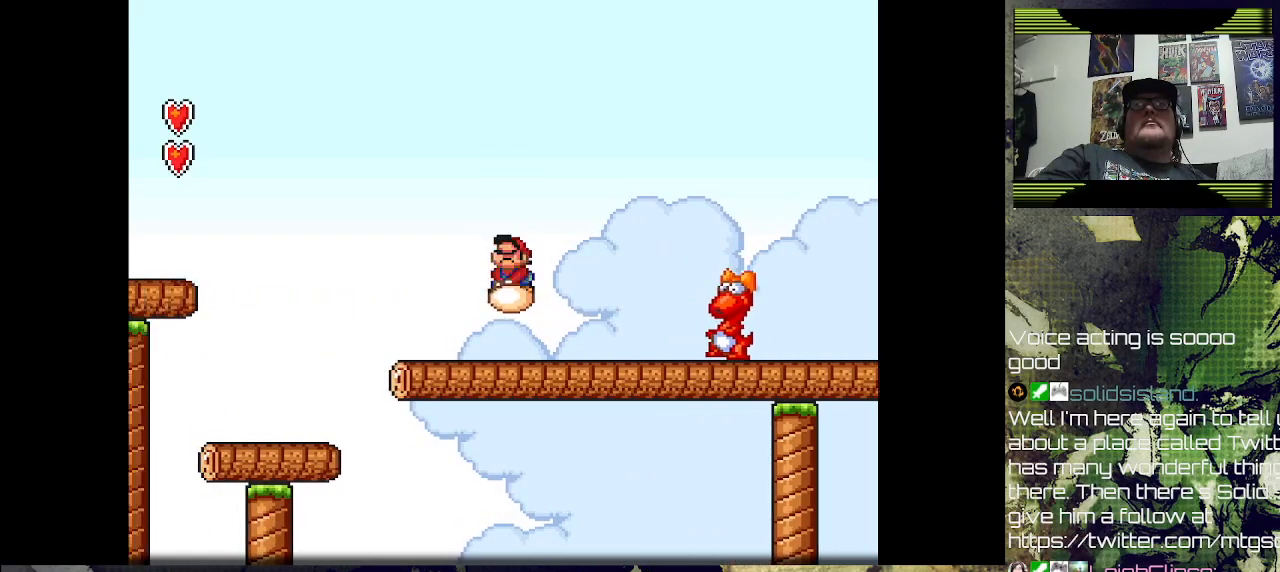
{"buttons": ["SQUARE"], "left_stick": "center", "right_stick": "center", "events": []}
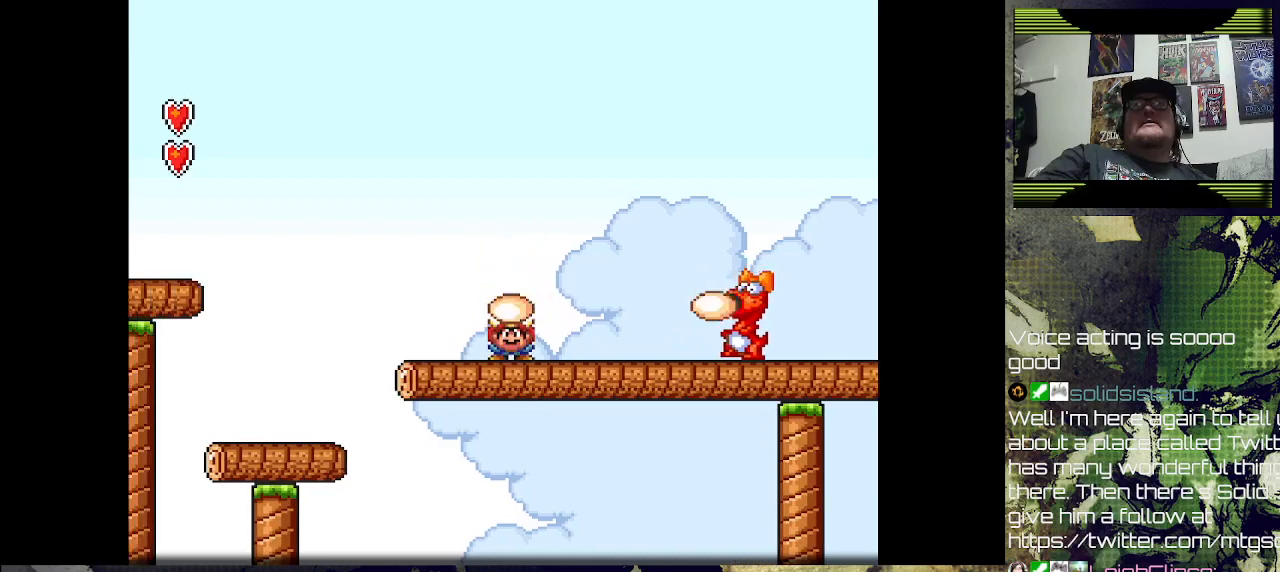
{"buttons": ["SQUARE"], "left_stick": "center", "right_stick": "center", "events": [[100, "DPAD_RIGHT", "down"], [233, "CROSS", "down"], [300, "DPAD_RIGHT", "up"], [367, "DPAD_LEFT", "down"], [500, "CROSS", "up"], [500, "DPAD_LEFT", "up"]]}
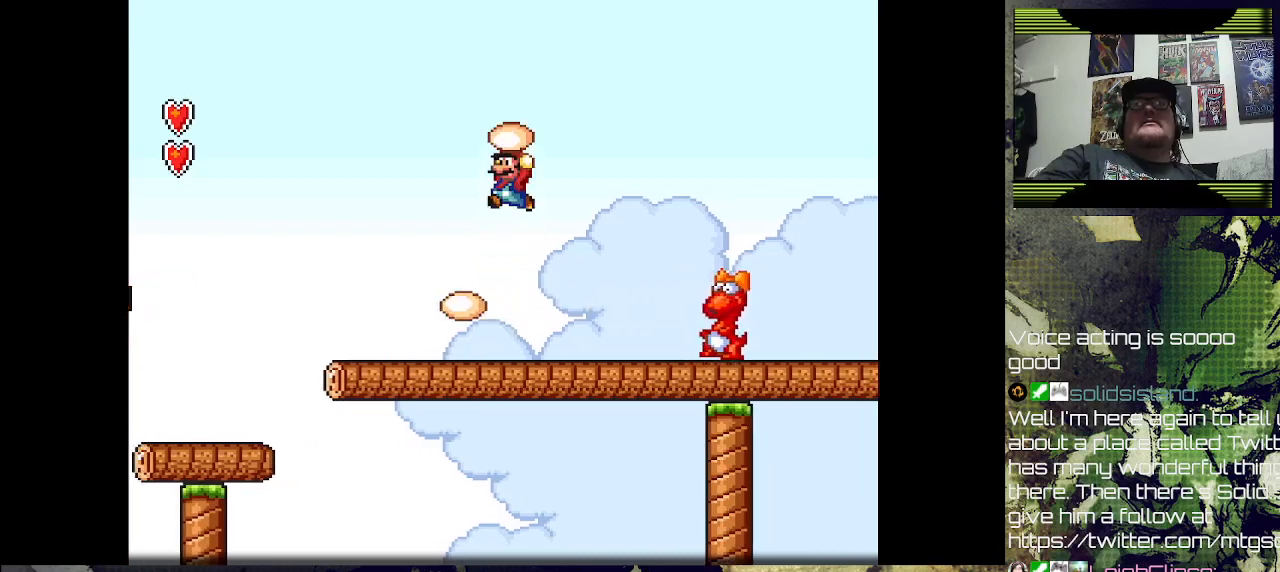
{"buttons": ["SQUARE"], "left_stick": "center", "right_stick": "center", "events": [[267, "DPAD_LEFT", "down"], [433, "DPAD_LEFT", "up"]]}